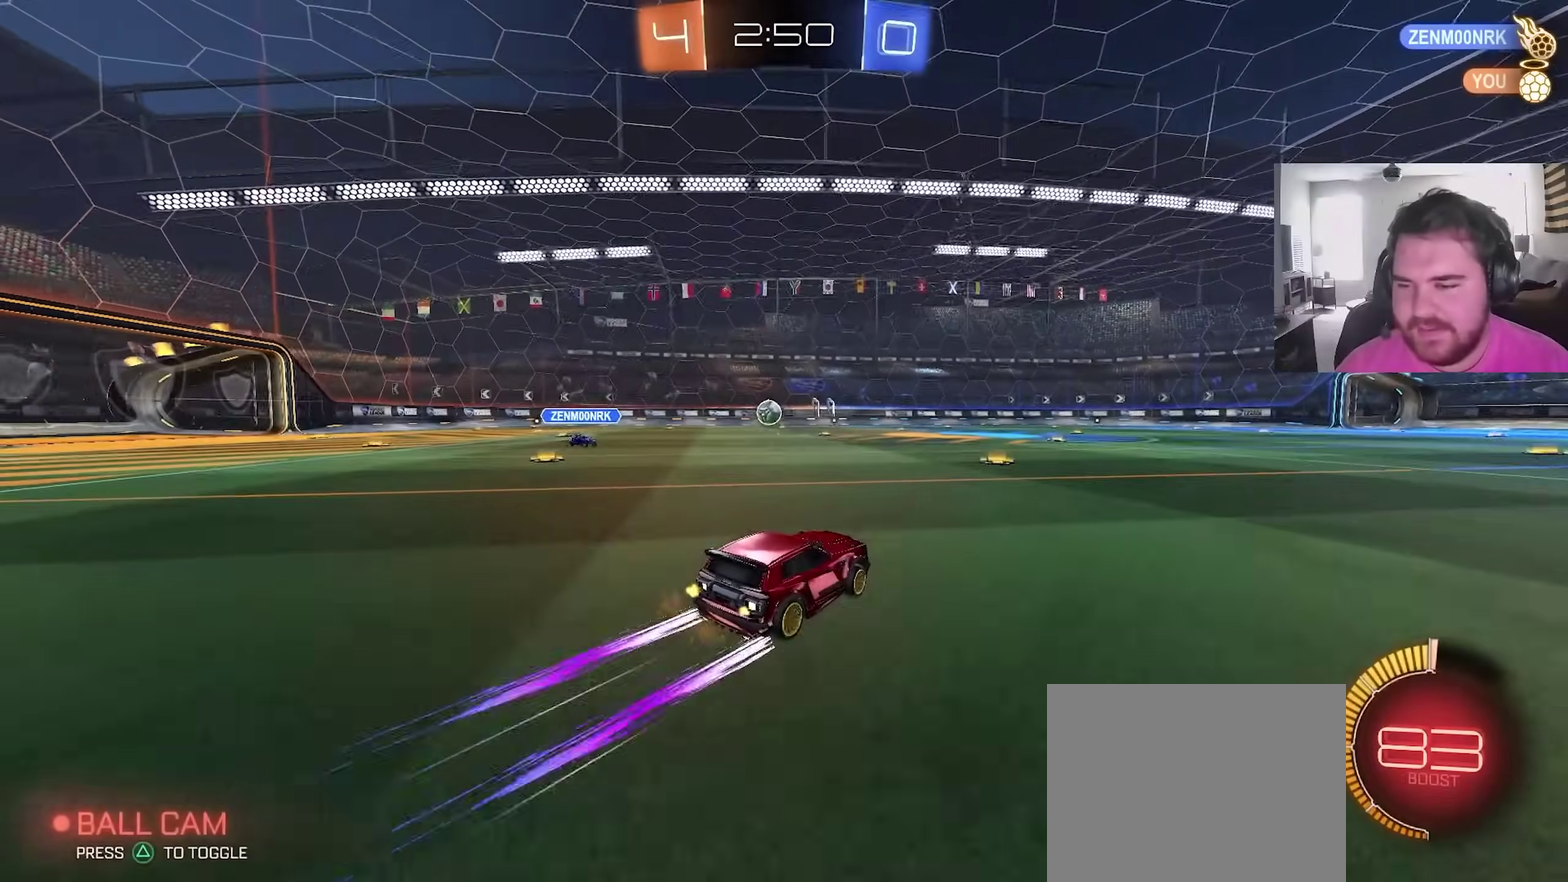
Gameplay with a controller (PlayStation layout); each line is a JSON object with the inputs held at the frame after it (dt_ms = milliseconds from this image to that frame). "events" lists button and stick changes between this image and that frame as [ms after this image, input, new state], when the widget could be followed in between. This overlay highlights the sticks when they move; stick clicks (L3) are not distinguishable.
{"dt_ms": 700, "buttons": ["R2"], "left_stick": "up-left", "right_stick": "center", "events": [[167, "left_stick", "left"], [400, "left_stick", "center"], [700, "left_stick", "up-left"]]}
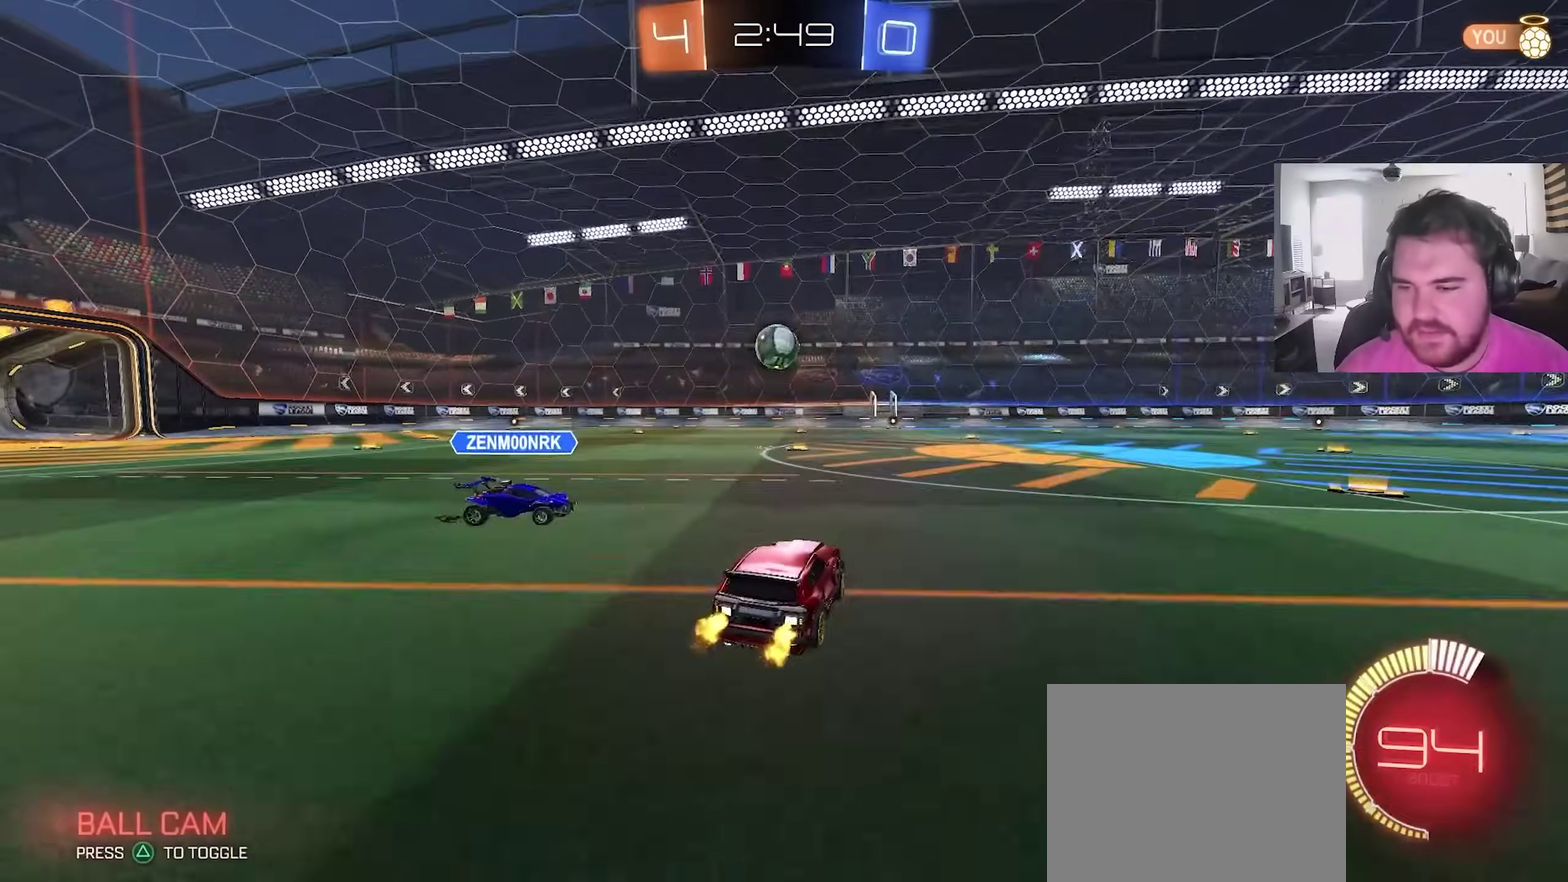
{"dt_ms": 300, "buttons": ["R2"], "left_stick": "down-left", "right_stick": "center", "events": [[83, "left_stick", "center"], [117, "CROSS", "down"], [150, "left_stick", "down"], [233, "left_stick", "down-left"], [300, "CROSS", "up"]]}
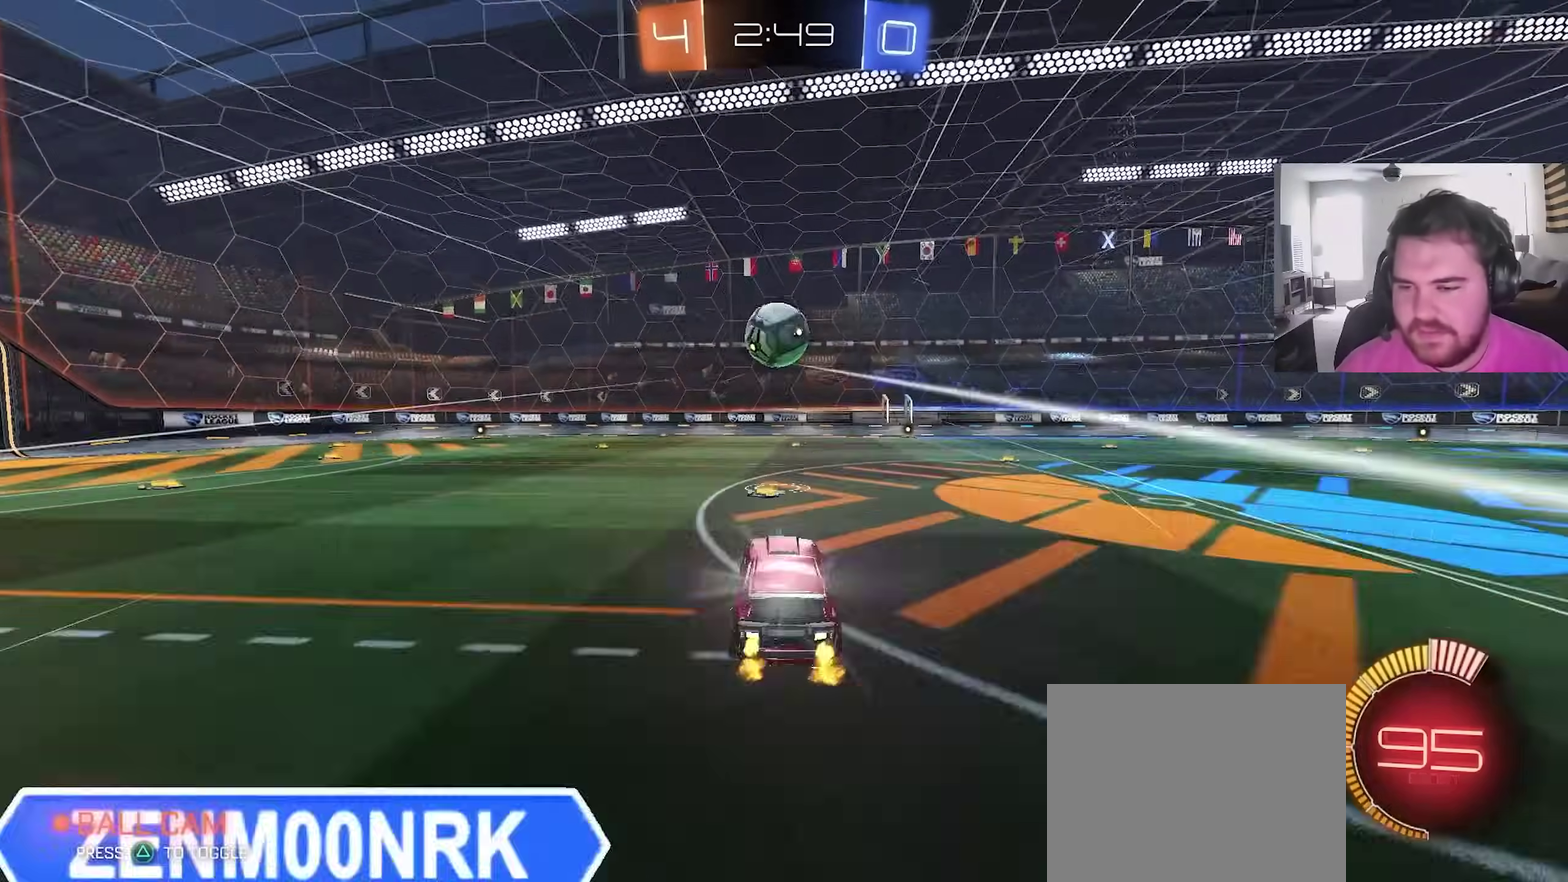
{"dt_ms": 600, "buttons": [], "left_stick": "right", "right_stick": "center", "events": [[17, "left_stick", "center"], [100, "R2", "up"], [117, "CROSS", "down"], [167, "left_stick", "up-left"], [250, "CROSS", "up"], [317, "left_stick", "up-right"], [583, "left_stick", "right"]]}
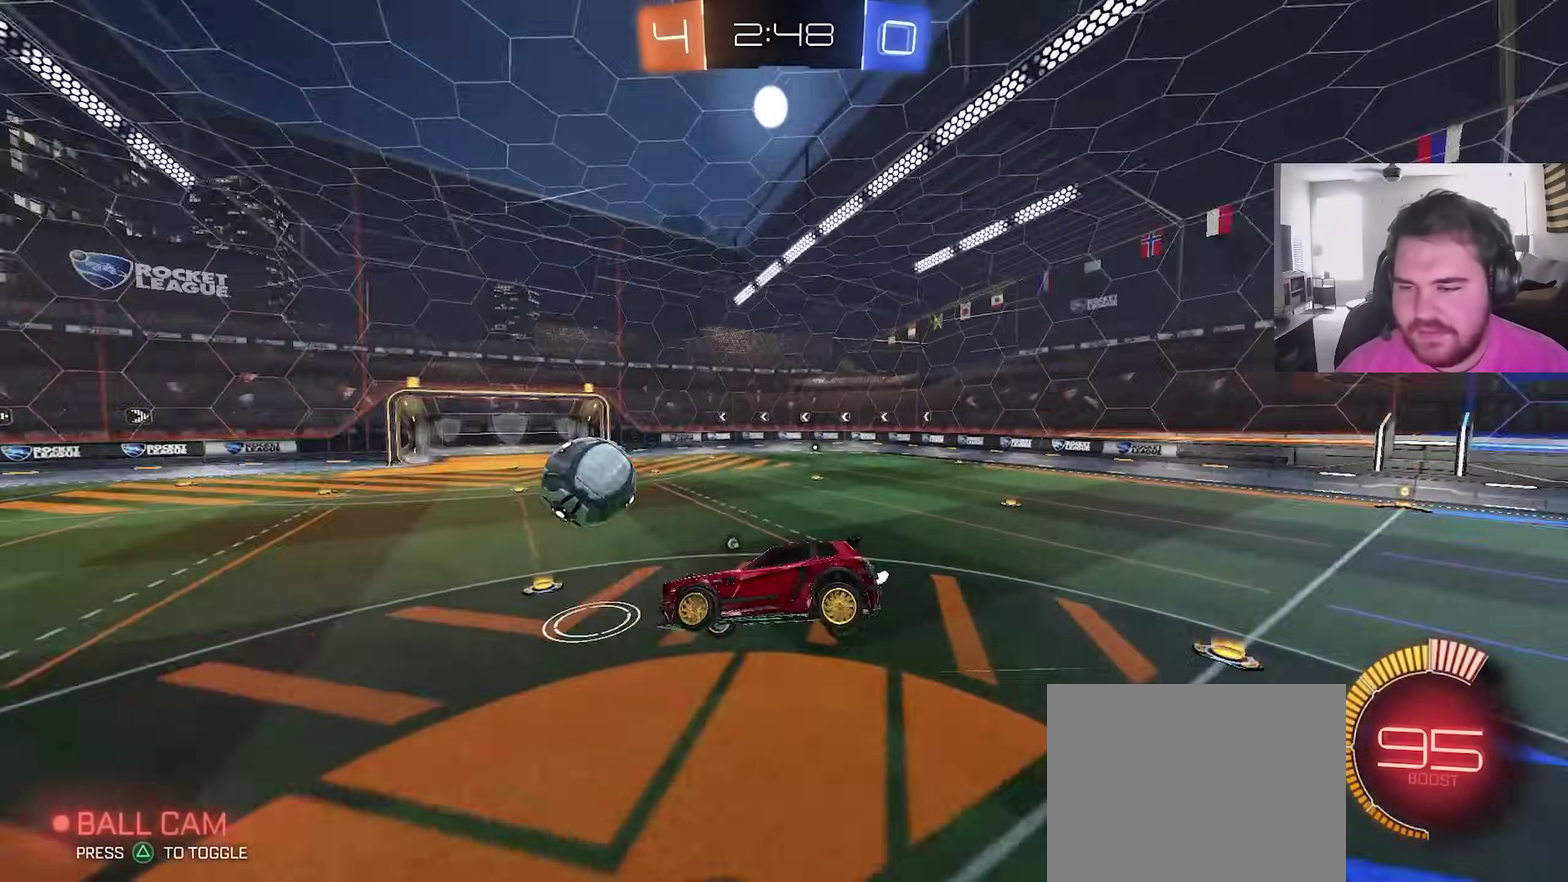
{"dt_ms": 400, "buttons": ["TRIANGLE"], "left_stick": "down-right", "right_stick": "center", "events": [[17, "TRIANGLE", "down"], [67, "TRIANGLE", "up"], [300, "TRIANGLE", "down"], [300, "left_stick", "down-right"]]}
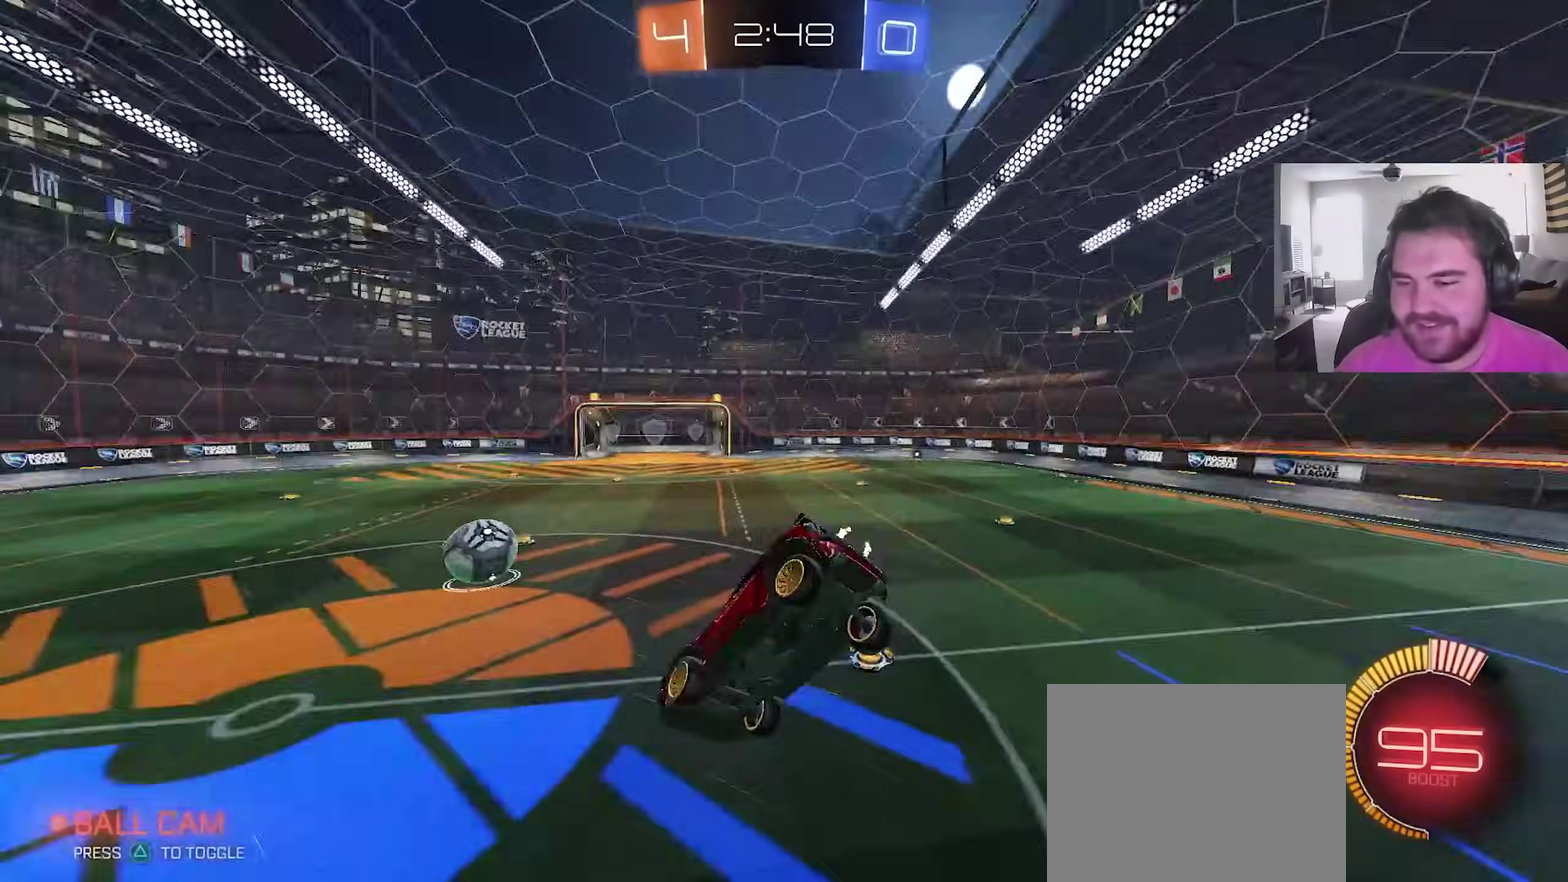
{"dt_ms": 500, "buttons": ["CIRCLE"], "left_stick": "left", "right_stick": "center", "events": [[17, "CIRCLE", "down"], [33, "TRIANGLE", "up"], [183, "left_stick", "center"], [333, "left_stick", "down"], [483, "left_stick", "left"]]}
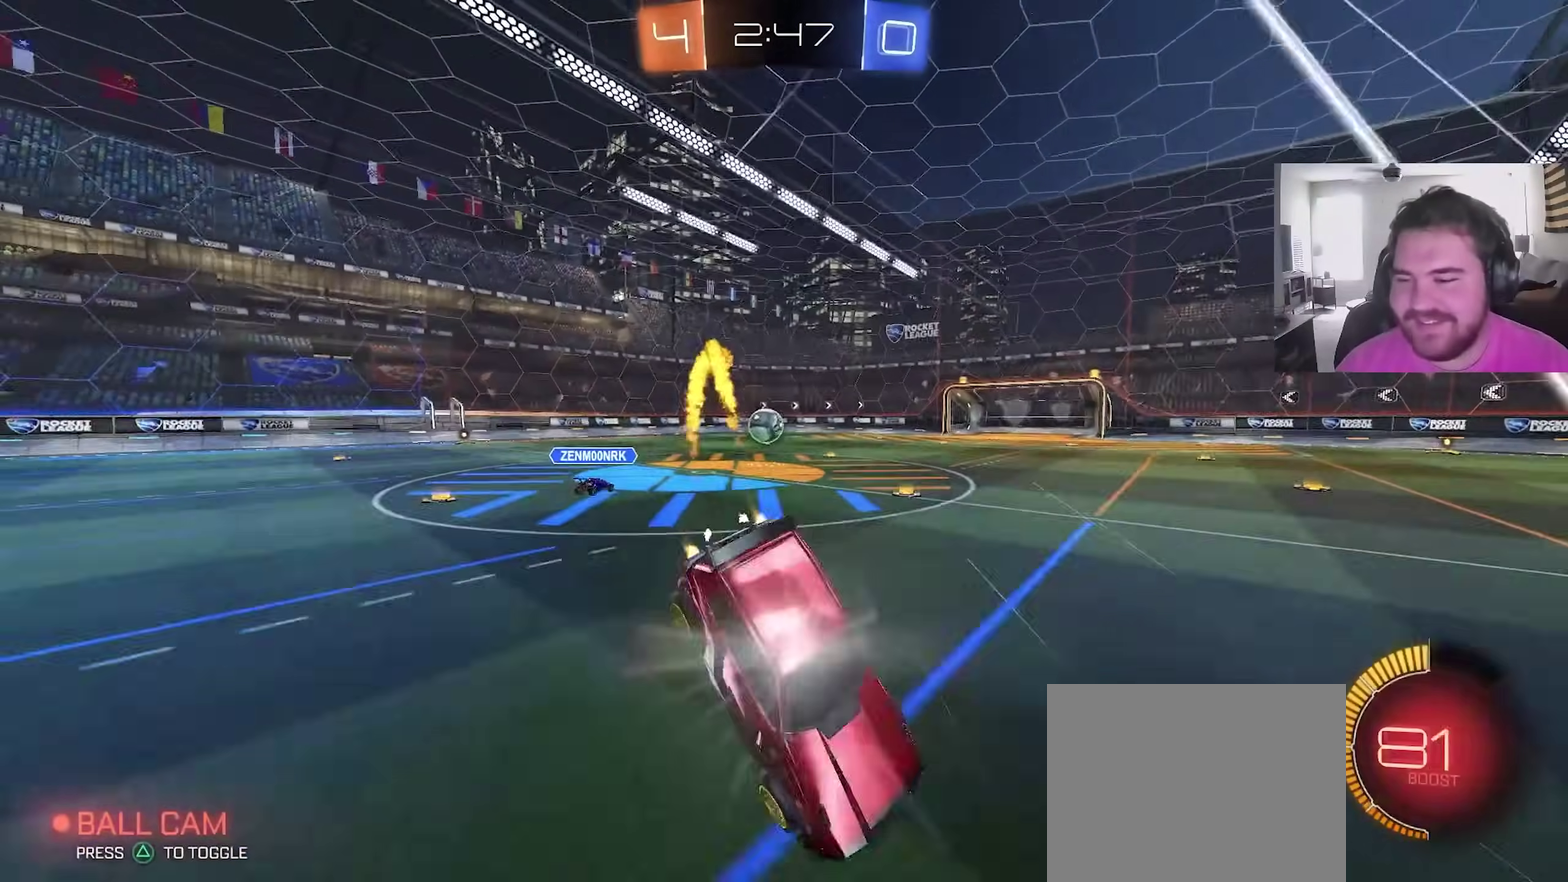
{"dt_ms": 500, "buttons": ["CIRCLE", "R2"], "left_stick": "up-left", "right_stick": "center", "events": [[83, "left_stick", "center"], [267, "R2", "down"], [267, "left_stick", "left"], [367, "left_stick", "up-left"], [383, "L1", "down"], [467, "L1", "up"]]}